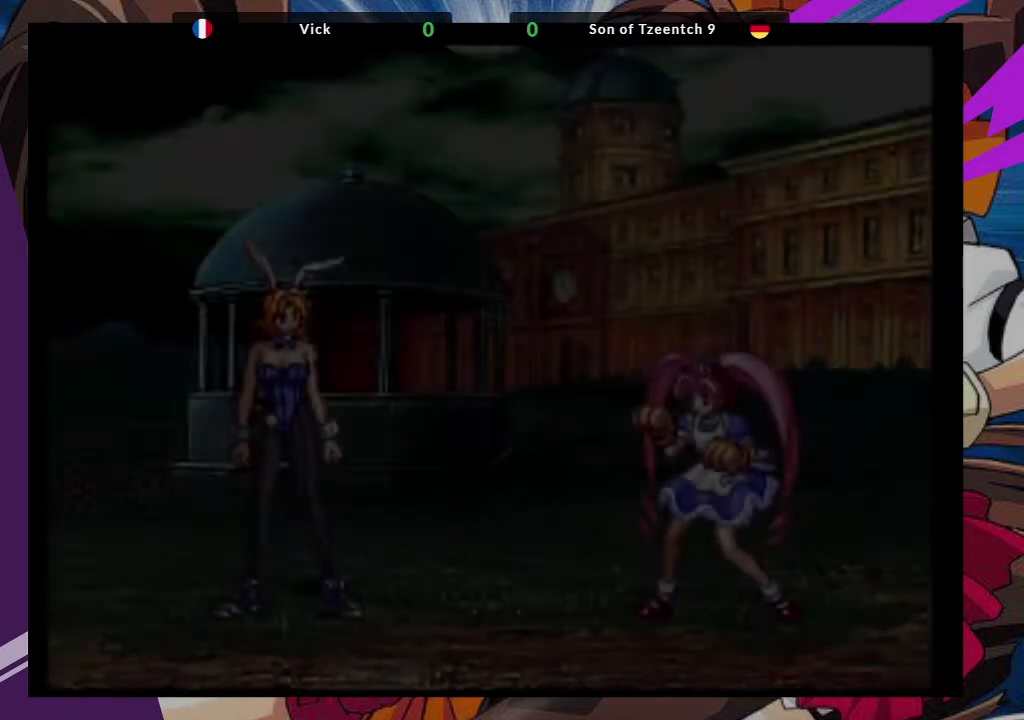
Gameplay with a controller (arcade stick); each line is a JSON object with the inputs held at the frame after it (dt_ms = milliseconds from this image to that frame). "events" lists button and stick changes between this image and that frame as [ms after this image, input, new state], when the widget could be followed in between. Not read: L3 R3.
{"dt_ms": 500, "buttons": [], "left_stick": "center", "events": []}
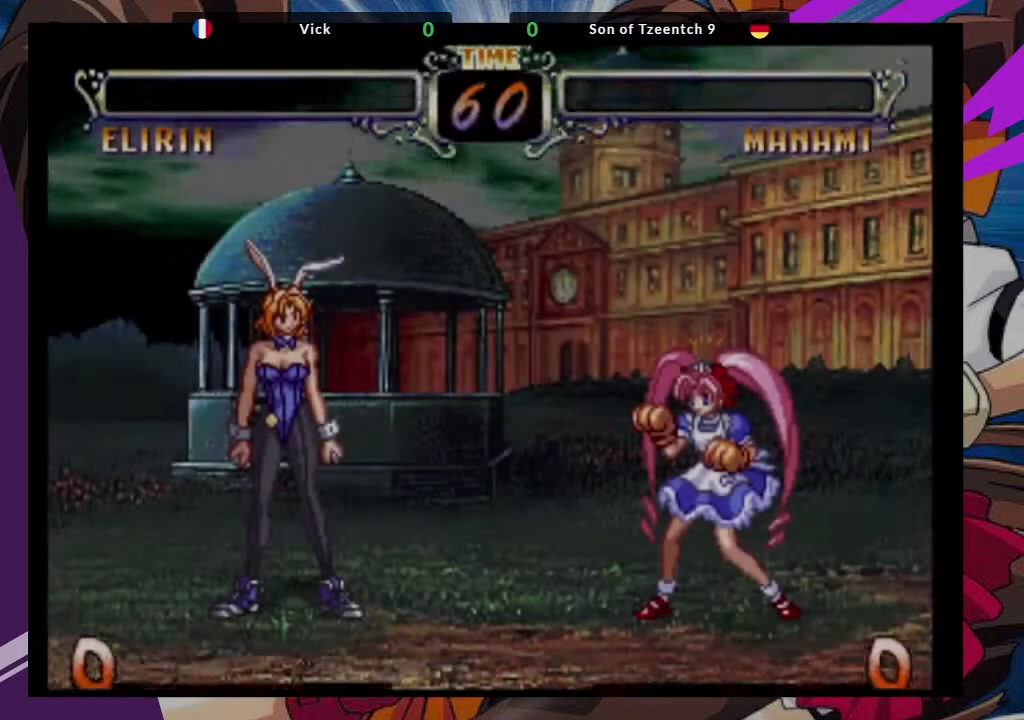
{"dt_ms": 500, "buttons": [], "left_stick": "center", "events": []}
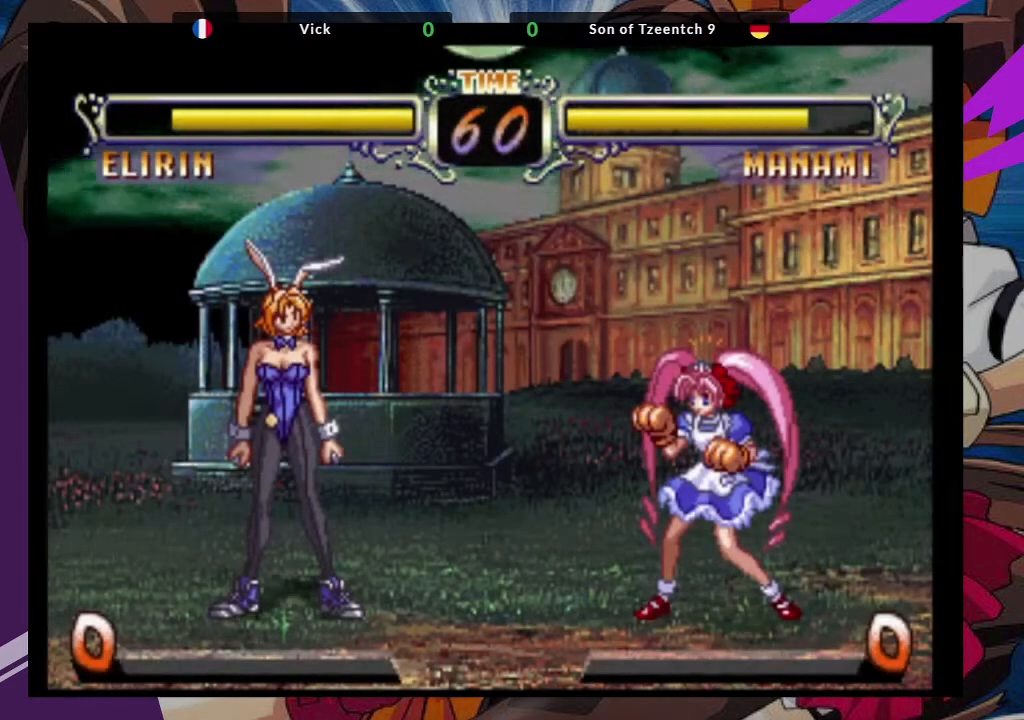
{"dt_ms": 500, "buttons": [], "left_stick": "center", "events": []}
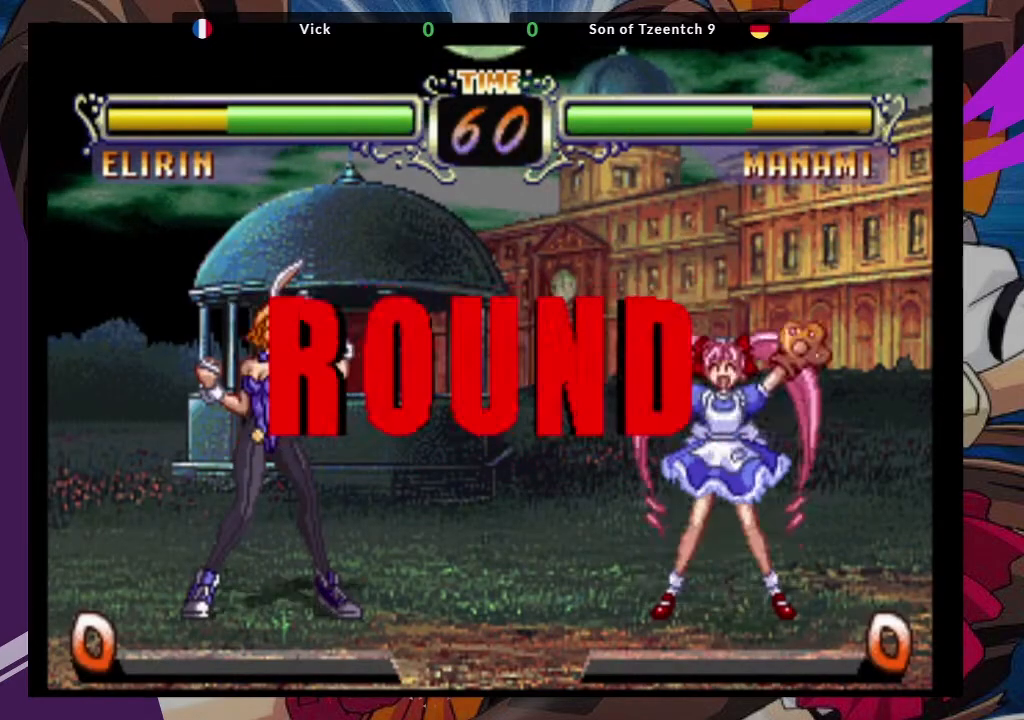
{"dt_ms": 500, "buttons": [], "left_stick": "center", "events": []}
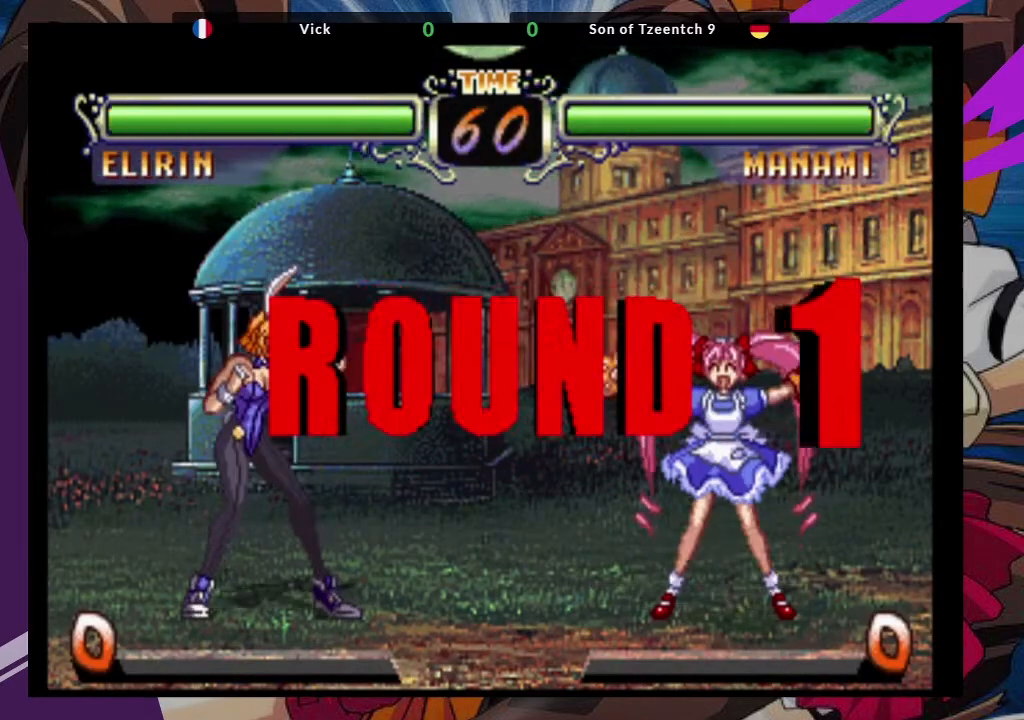
{"dt_ms": 500, "buttons": [], "left_stick": "center", "events": []}
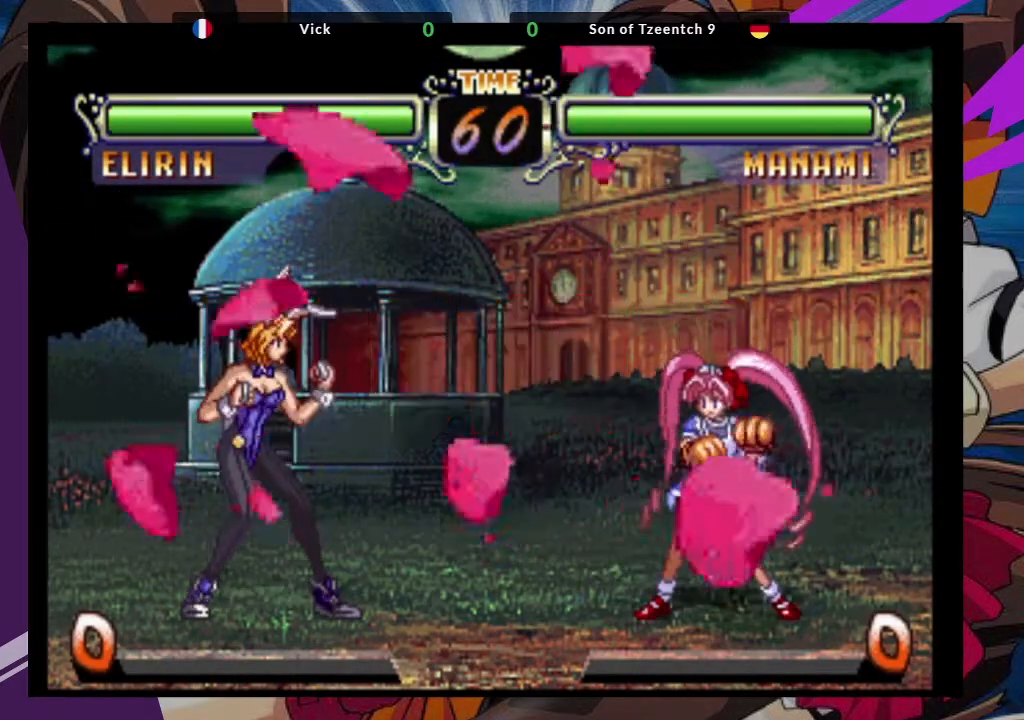
{"dt_ms": 500, "buttons": [], "left_stick": "center", "events": []}
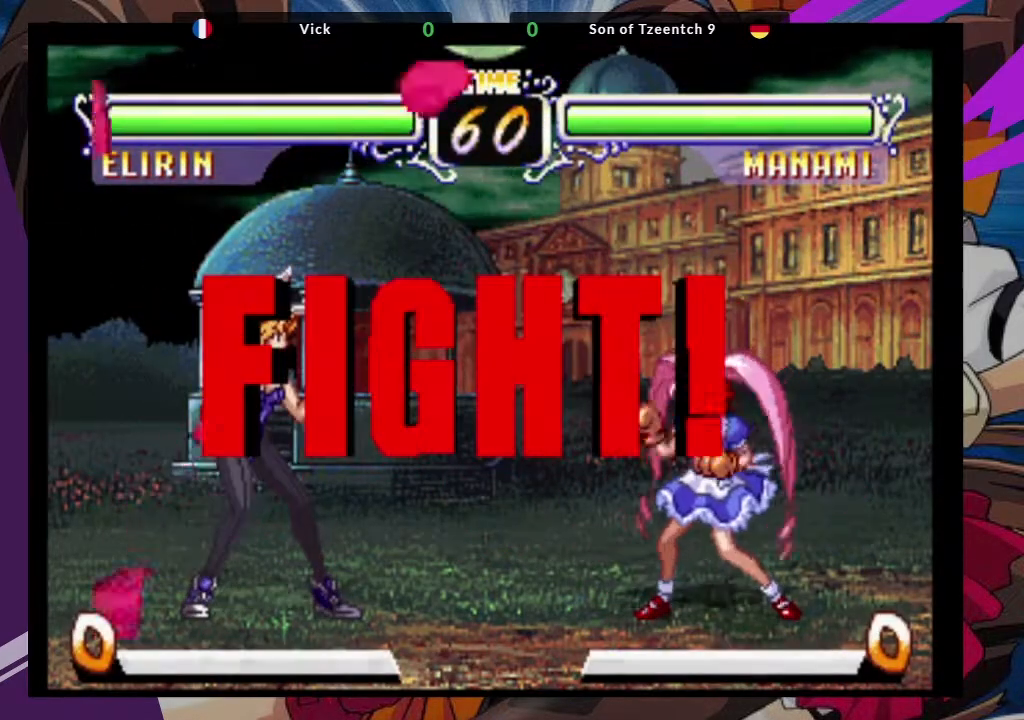
{"dt_ms": 500, "buttons": [], "left_stick": "up", "events": [[400, "left_stick", "up"]]}
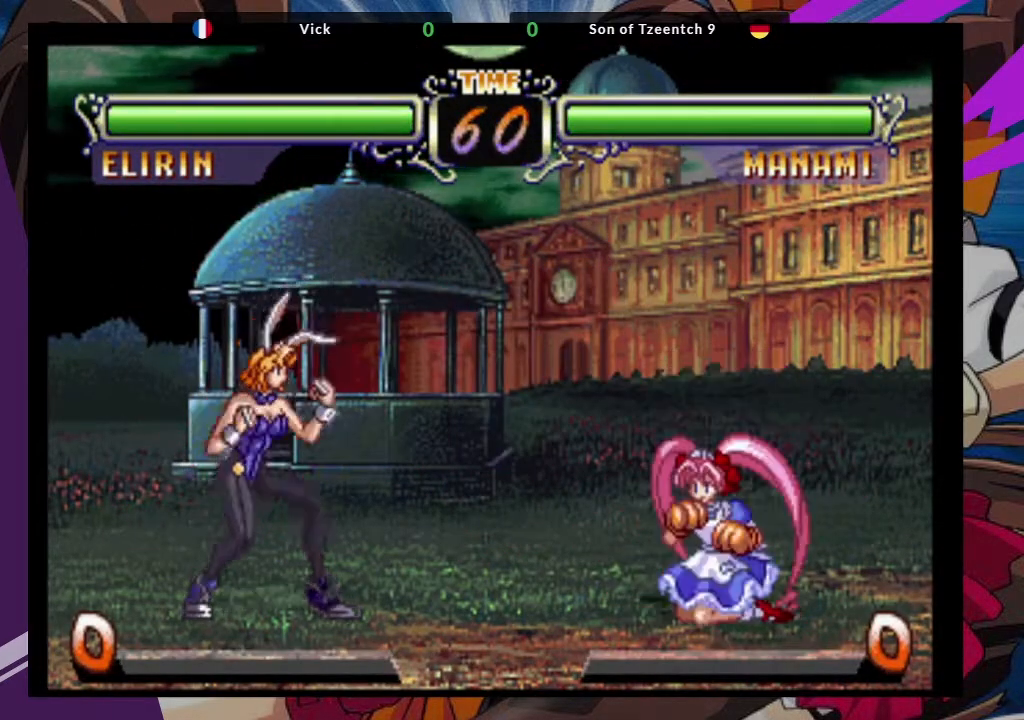
{"dt_ms": 500, "buttons": ["CIRCLE"], "left_stick": "center", "events": [[100, "CROSS", "down"], [200, "left_stick", "center"], [217, "CROSS", "up"], [433, "CIRCLE", "down"]]}
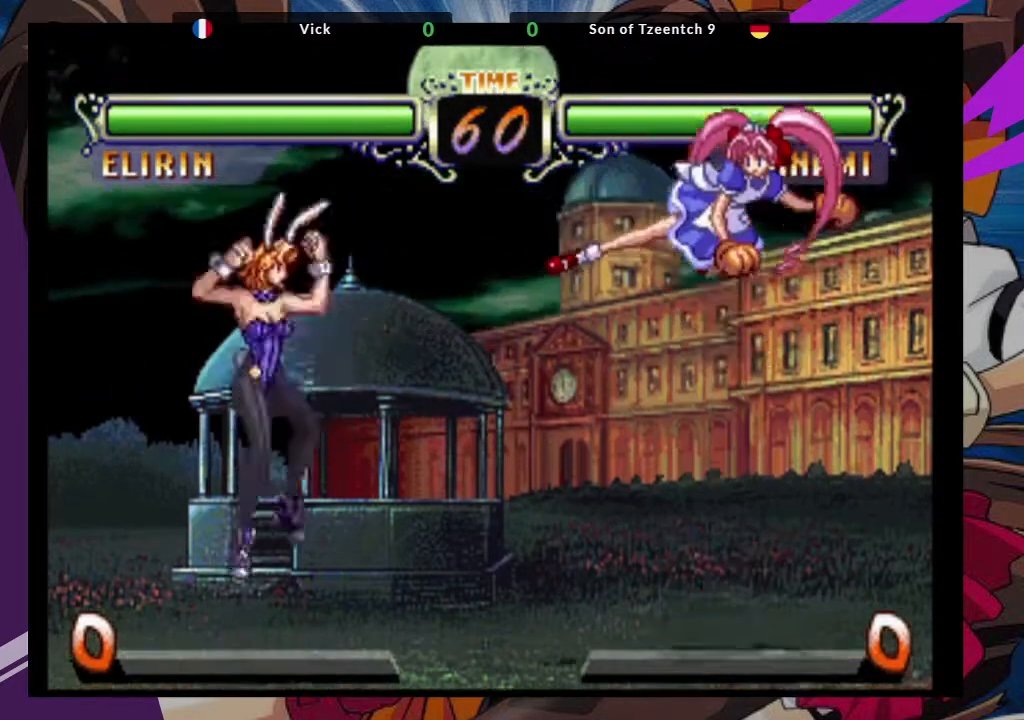
{"dt_ms": 500, "buttons": ["CROSS"], "left_stick": "center", "events": [[50, "CIRCLE", "up"], [283, "left_stick", "up-right"], [383, "CROSS", "down"], [500, "left_stick", "center"]]}
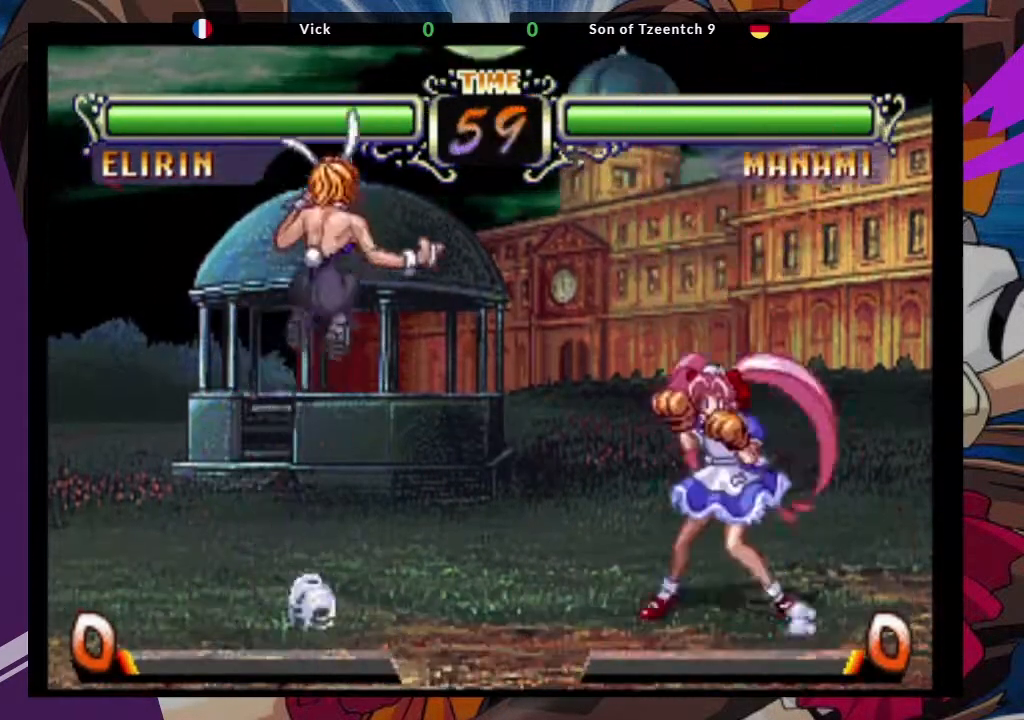
{"dt_ms": 500, "buttons": [], "left_stick": "center", "events": [[17, "CROSS", "up"], [250, "CIRCLE", "down"], [383, "CIRCLE", "up"]]}
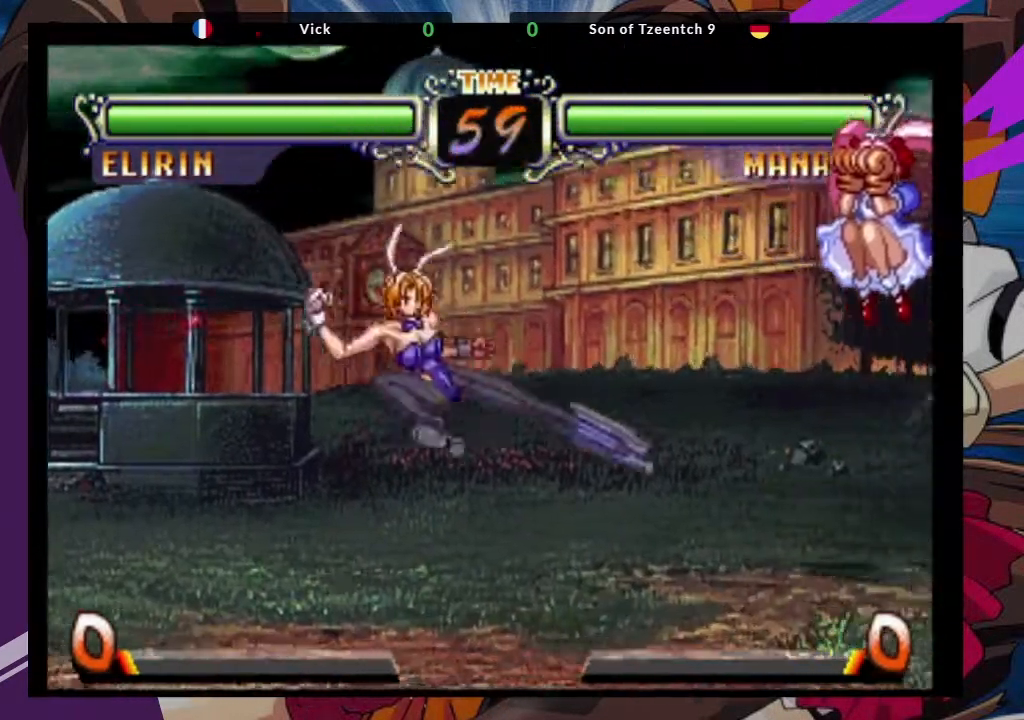
{"dt_ms": 500, "buttons": ["TRIANGLE"], "left_stick": "center"}
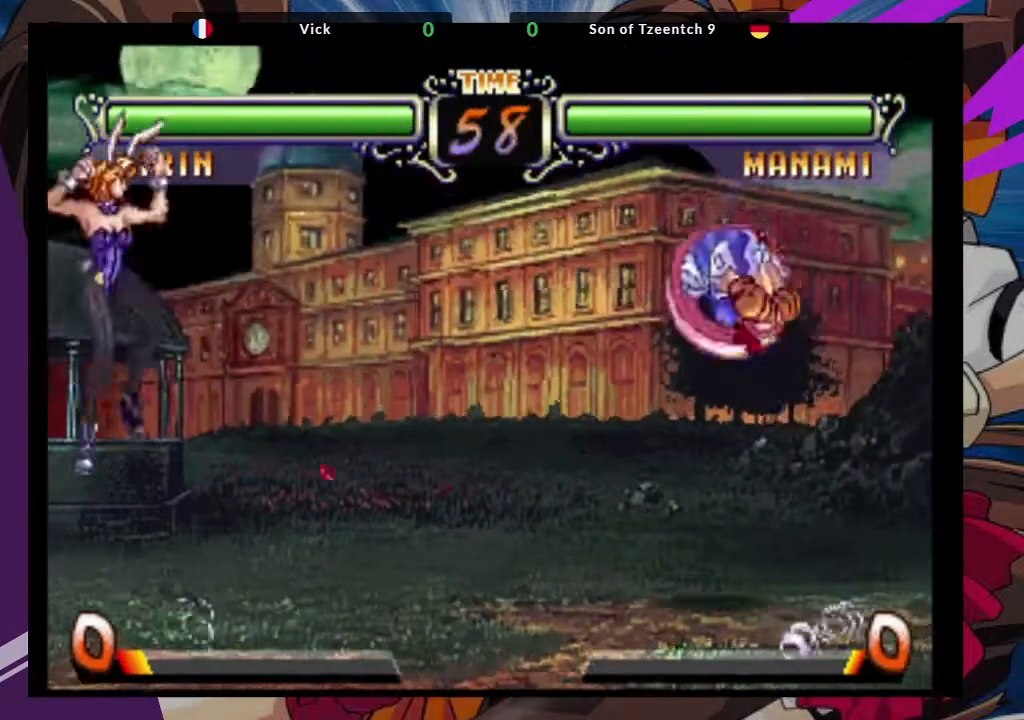
{"dt_ms": 500, "buttons": [], "left_stick": "center", "events": [[50, "TRIANGLE", "up"], [400, "left_stick", "right"], [433, "TRIANGLE", "down"], [483, "left_stick", "center"], [500, "TRIANGLE", "up"]]}
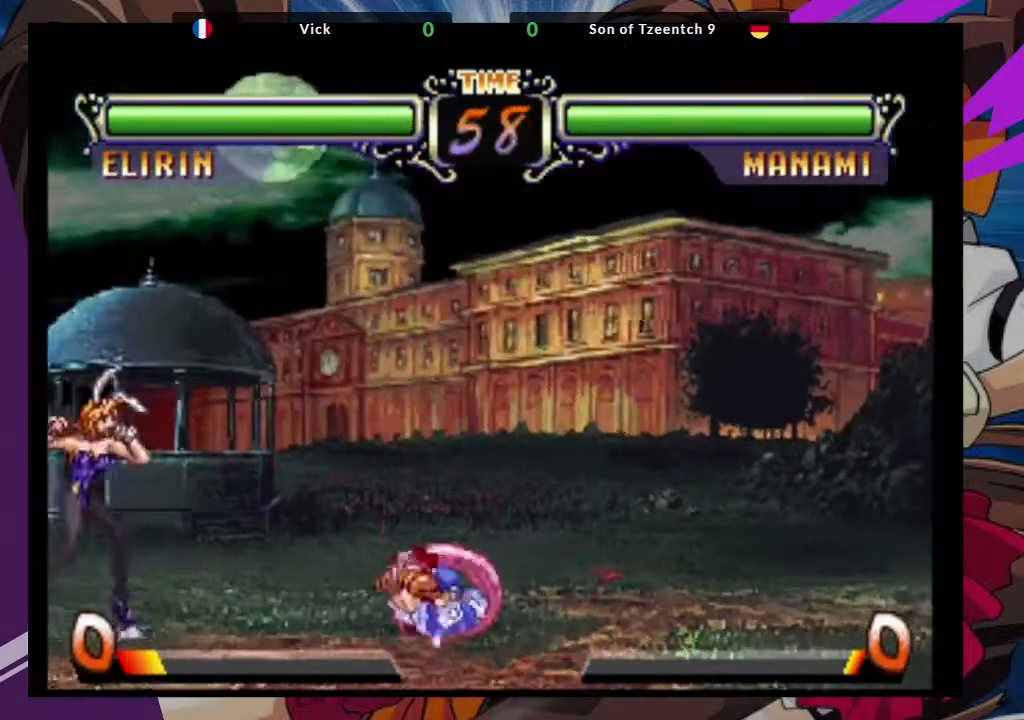
{"dt_ms": 500, "buttons": [], "left_stick": "left", "events": [[200, "left_stick", "left"]]}
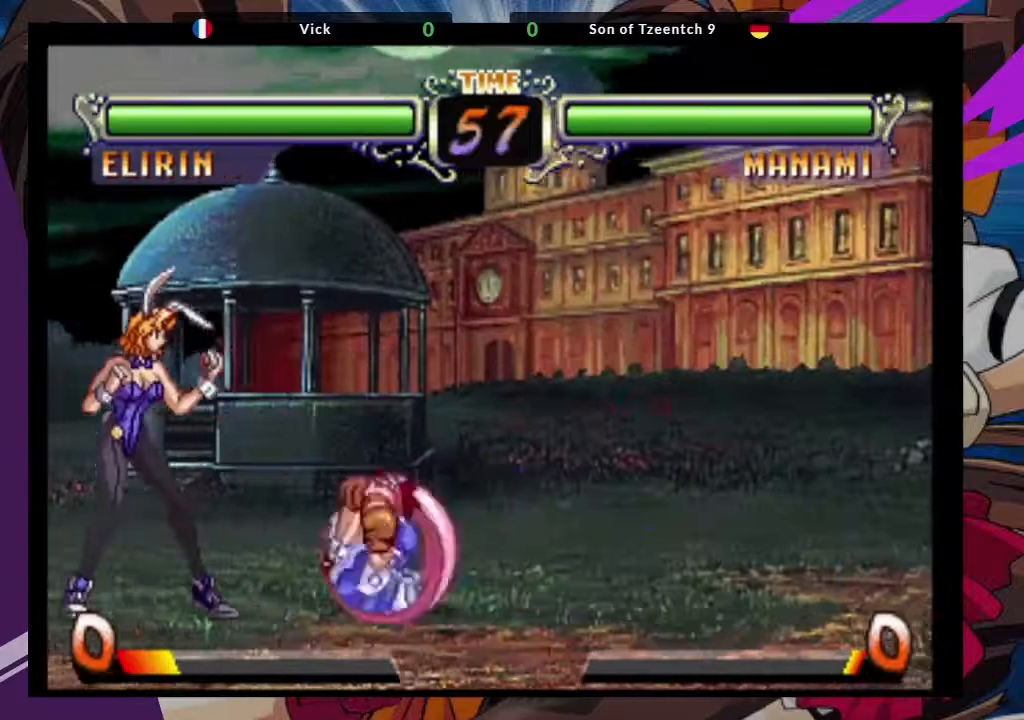
{"dt_ms": 500, "buttons": [], "left_stick": "down-left", "events": [[250, "left_stick", "down-left"]]}
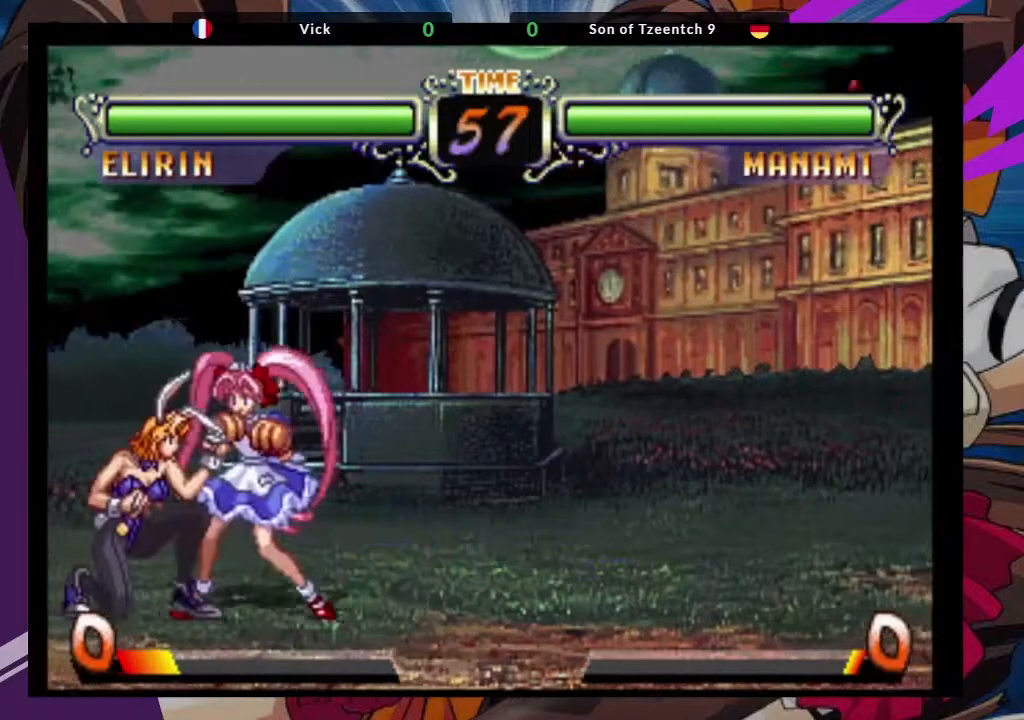
{"dt_ms": 1000, "buttons": [], "left_stick": "down-left"}
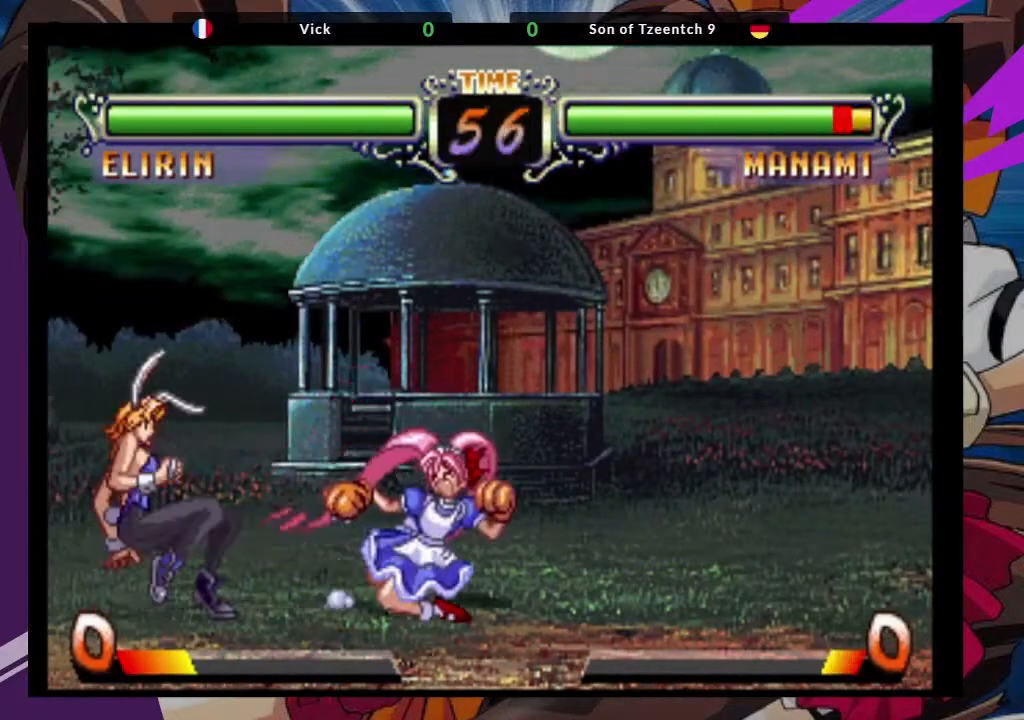
{"dt_ms": 500, "buttons": [], "left_stick": "up-right", "events": [[67, "CROSS", "down"], [183, "CROSS", "up"], [450, "left_stick", "up-right"]]}
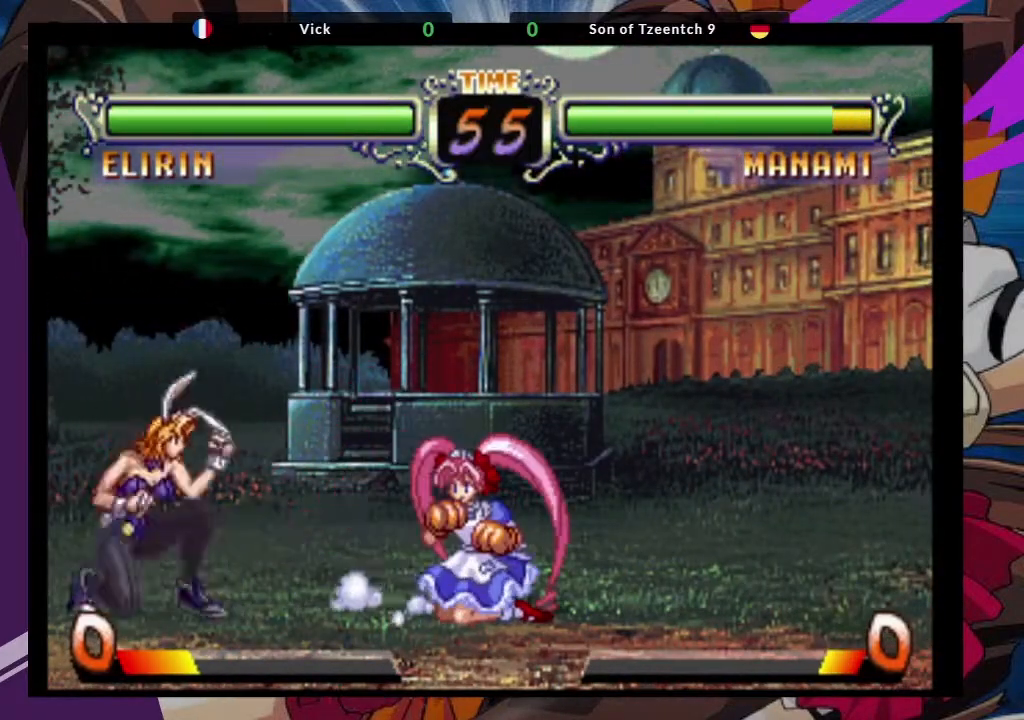
{"dt_ms": 500, "buttons": ["CIRCLE"], "left_stick": "center", "events": [[83, "CROSS", "down"], [183, "left_stick", "center"], [217, "CROSS", "up"], [450, "CIRCLE", "down"]]}
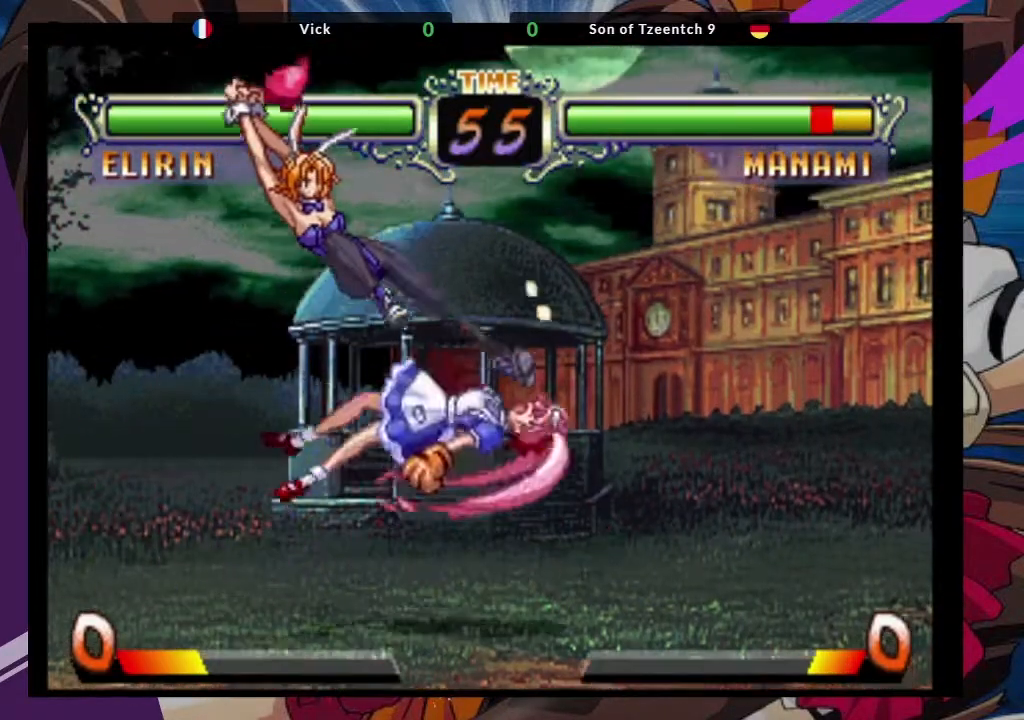
{"dt_ms": 500, "buttons": [], "left_stick": "down-left", "events": [[67, "CIRCLE", "up"], [383, "left_stick", "down-left"]]}
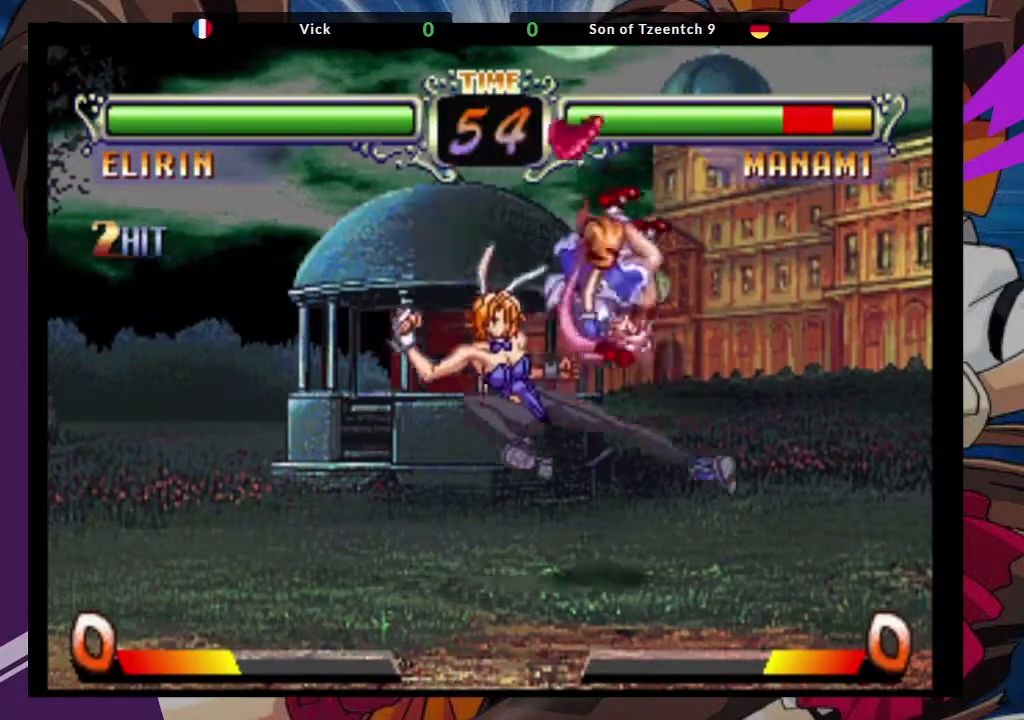
{"dt_ms": 500, "buttons": [], "left_stick": "down-left", "events": [[150, "CIRCLE", "down"], [317, "CIRCLE", "up"]]}
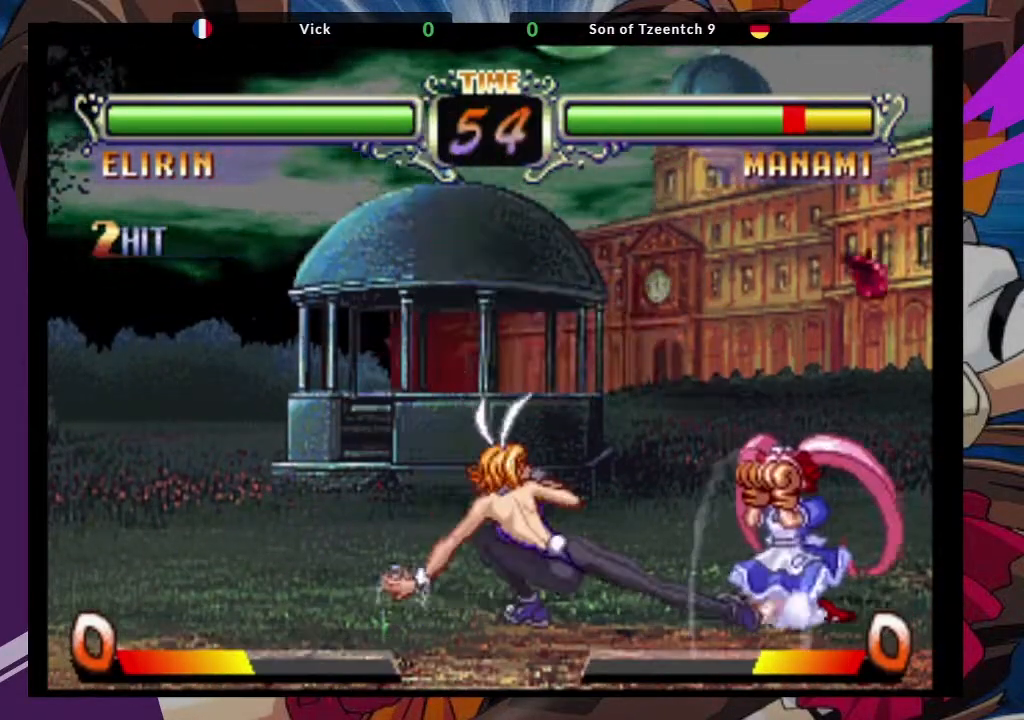
{"dt_ms": 500, "buttons": ["CROSS"], "left_stick": "center", "events": [[250, "left_stick", "center"], [300, "left_stick", "up-right"], [400, "CROSS", "down"], [483, "left_stick", "center"]]}
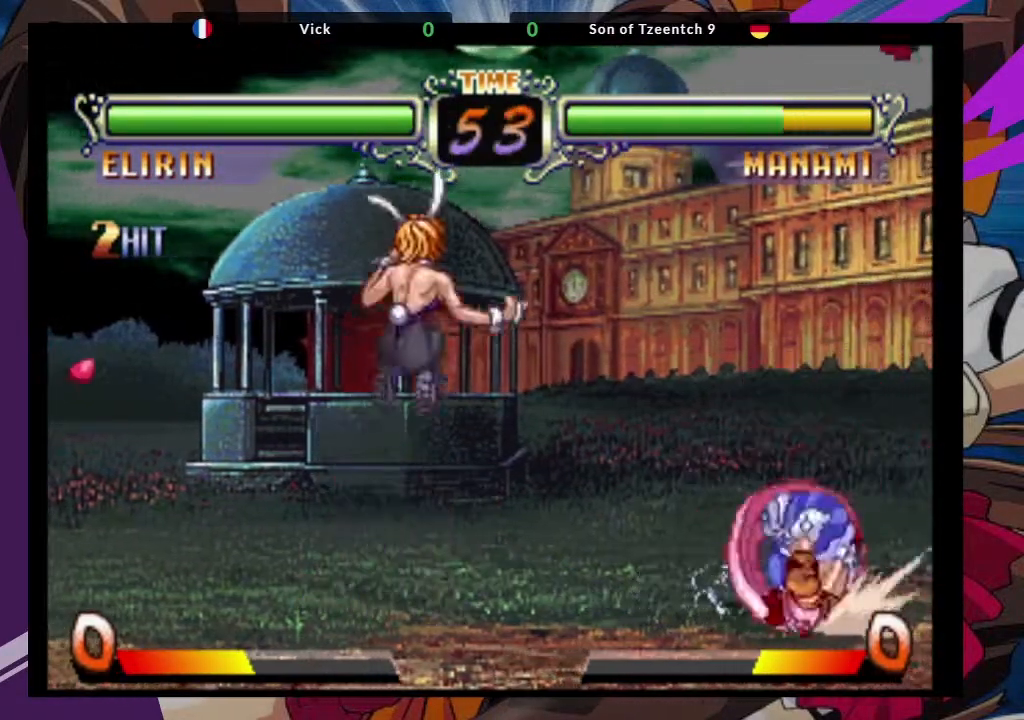
{"dt_ms": 500, "buttons": [], "left_stick": "center", "events": [[33, "CROSS", "up"], [283, "CIRCLE", "down"], [383, "CIRCLE", "up"]]}
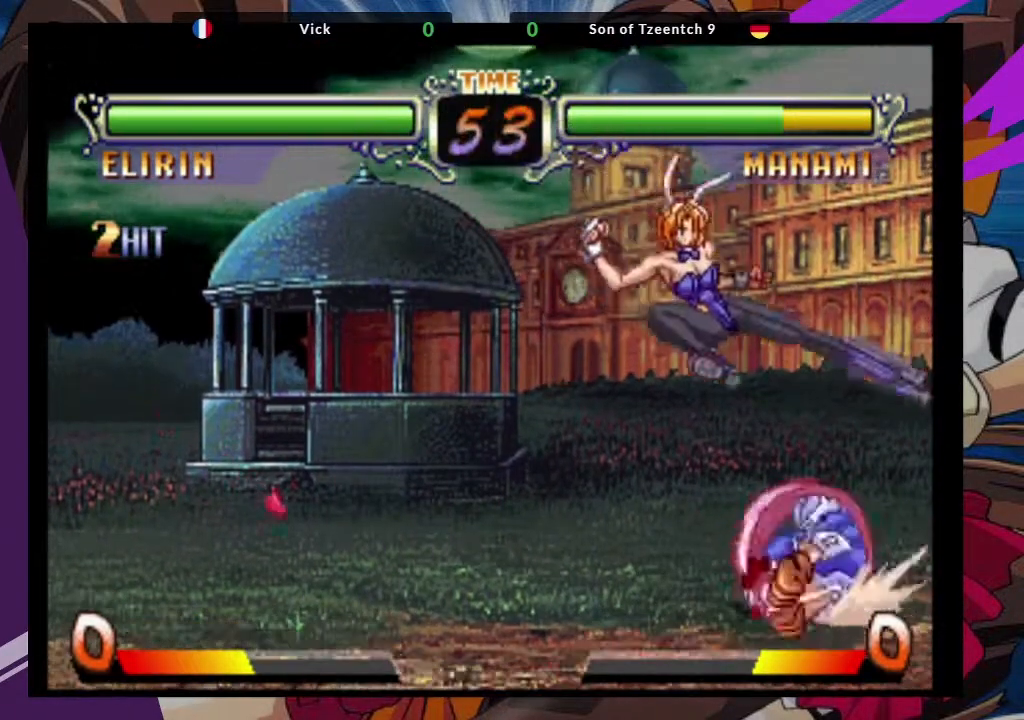
{"dt_ms": 500, "buttons": [], "left_stick": "down", "events": [[83, "left_stick", "down"], [150, "left_stick", "down-left"], [300, "CROSS", "down"], [417, "CROSS", "up"], [467, "left_stick", "down"]]}
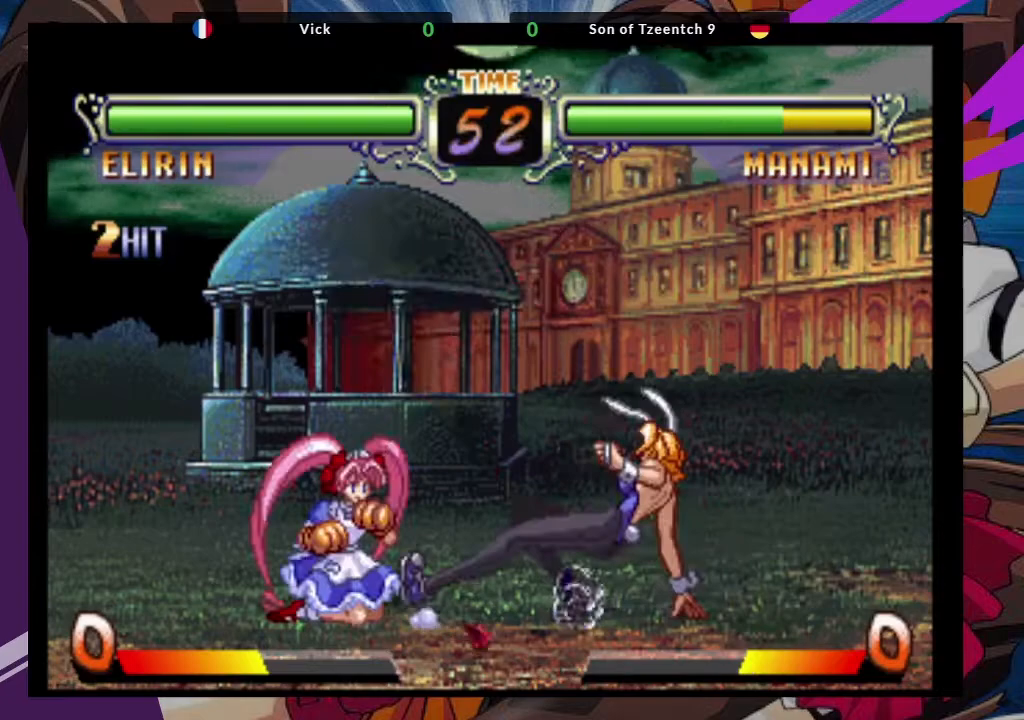
{"dt_ms": 500, "buttons": [], "left_stick": "down-right", "events": [[67, "left_stick", "down-right"], [150, "CIRCLE", "down"], [283, "CIRCLE", "up"], [367, "CIRCLE", "down"], [483, "CIRCLE", "up"]]}
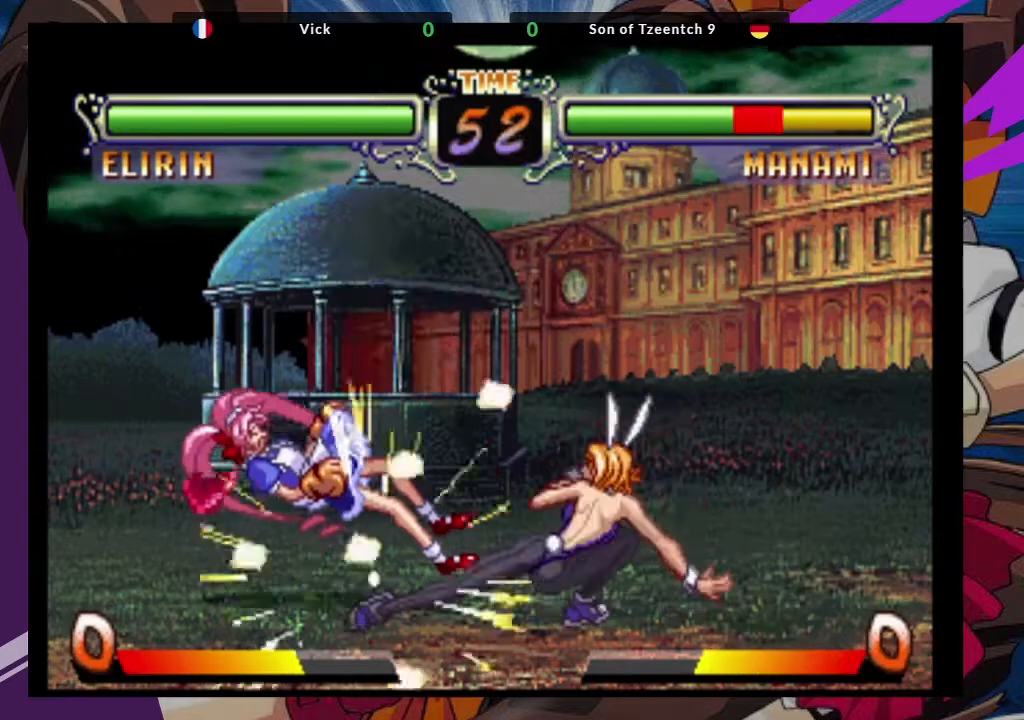
{"dt_ms": 500, "buttons": [], "left_stick": "center", "events": [[83, "left_stick", "center"]]}
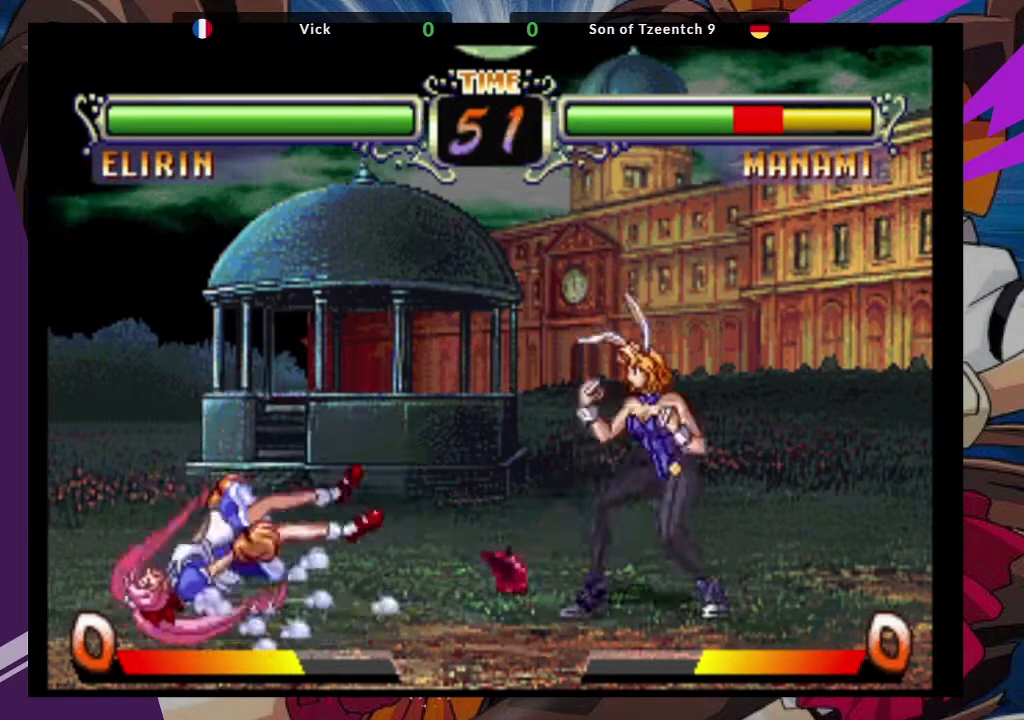
{"dt_ms": 500, "buttons": ["CROSS"], "left_stick": "left"}
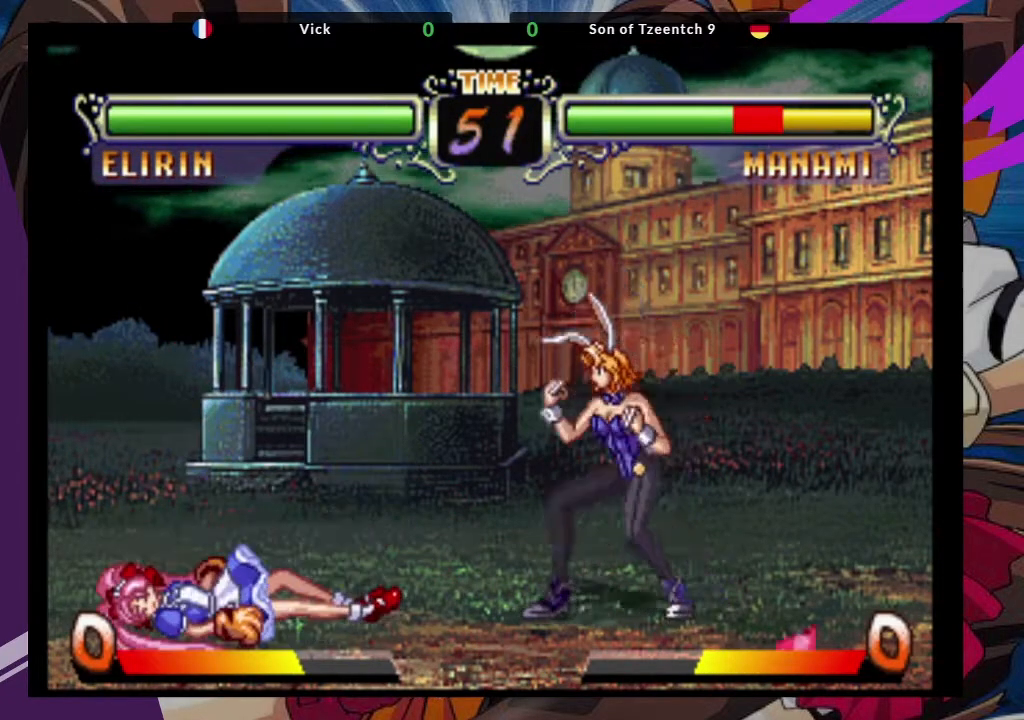
{"dt_ms": 500, "buttons": ["CIRCLE"], "left_stick": "center", "events": [[83, "left_stick", "center"], [100, "CROSS", "up"], [467, "CIRCLE", "down"]]}
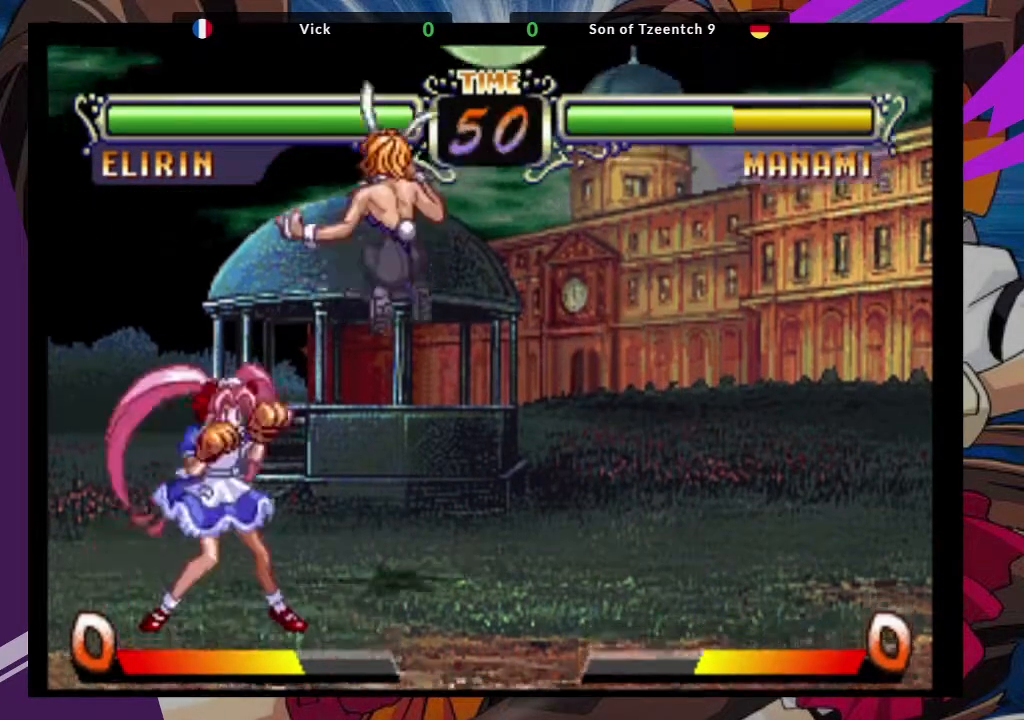
{"dt_ms": 500, "buttons": ["SQUARE"], "left_stick": "down", "events": [[83, "CIRCLE", "up"], [283, "left_stick", "down"], [417, "SQUARE", "down"]]}
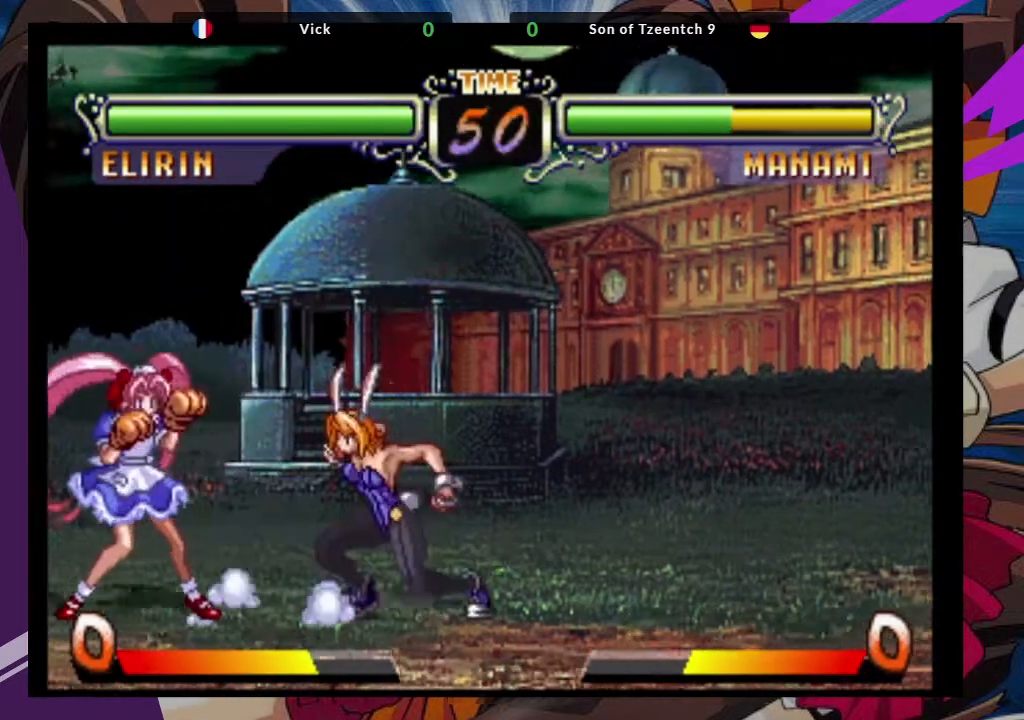
{"dt_ms": 1000, "buttons": [], "left_stick": "center"}